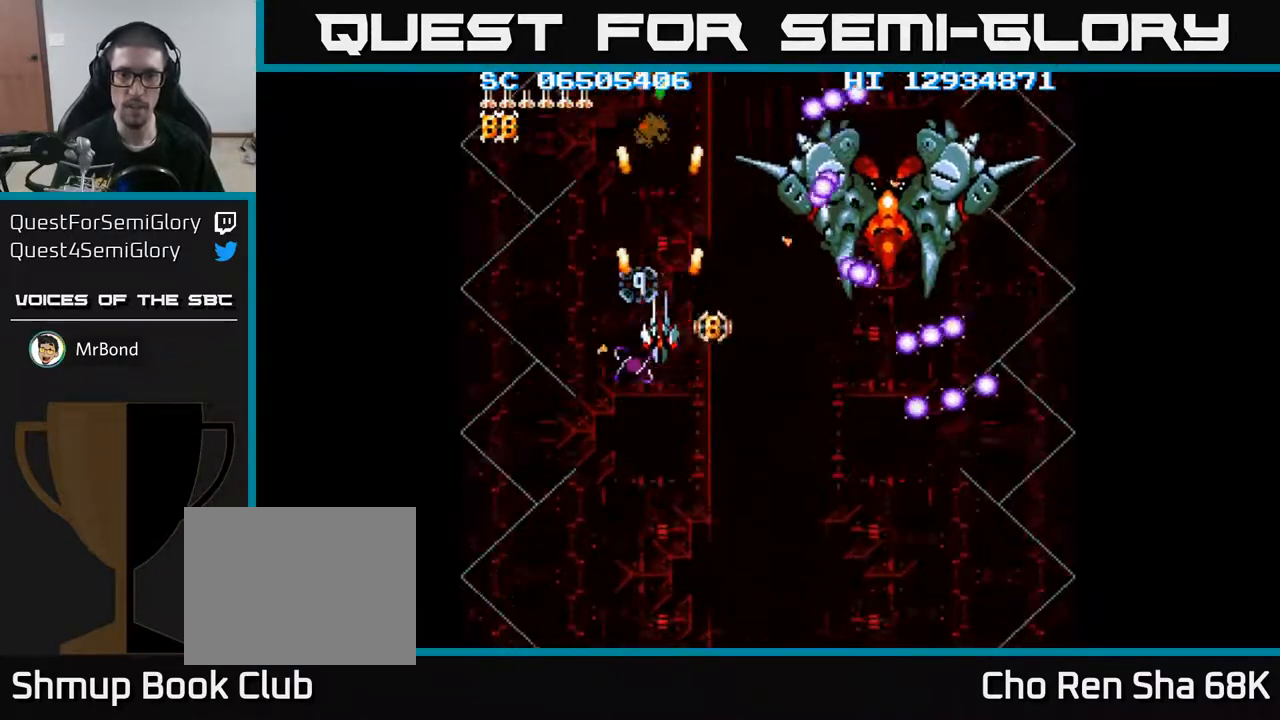
Gameplay with a controller (Xbox layout); each line is a JSON object with the inputs held at the frame after it. "events" lists button and stick changes between this image and that frame as [ms after this image, input, new state], when the widget could be followed in between. Not read: left_stick right_stick.
{"buttons": ["A"], "events": [[233, "DPAD_DOWN", "down"], [283, "DPAD_DOWN", "up"]]}
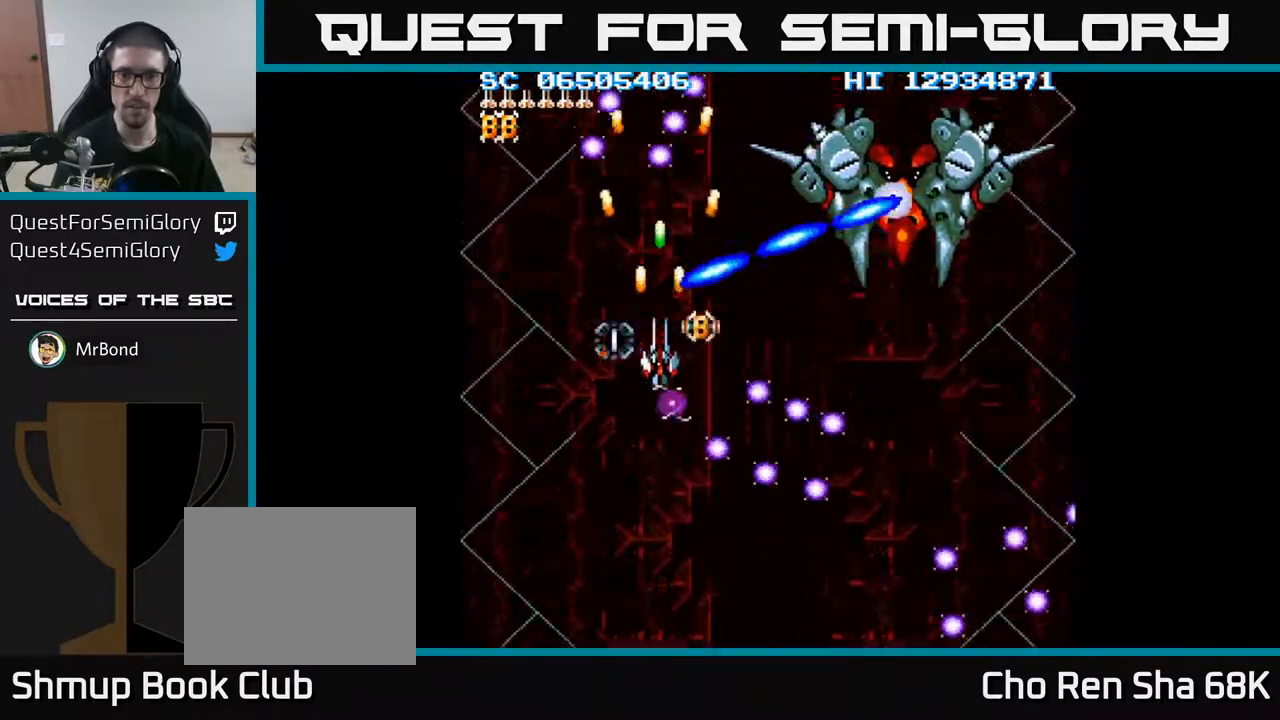
{"buttons": ["A", "DPAD_RIGHT"], "events": [[33, "DPAD_DOWN", "down"], [83, "DPAD_DOWN", "up"], [367, "DPAD_RIGHT", "down"]]}
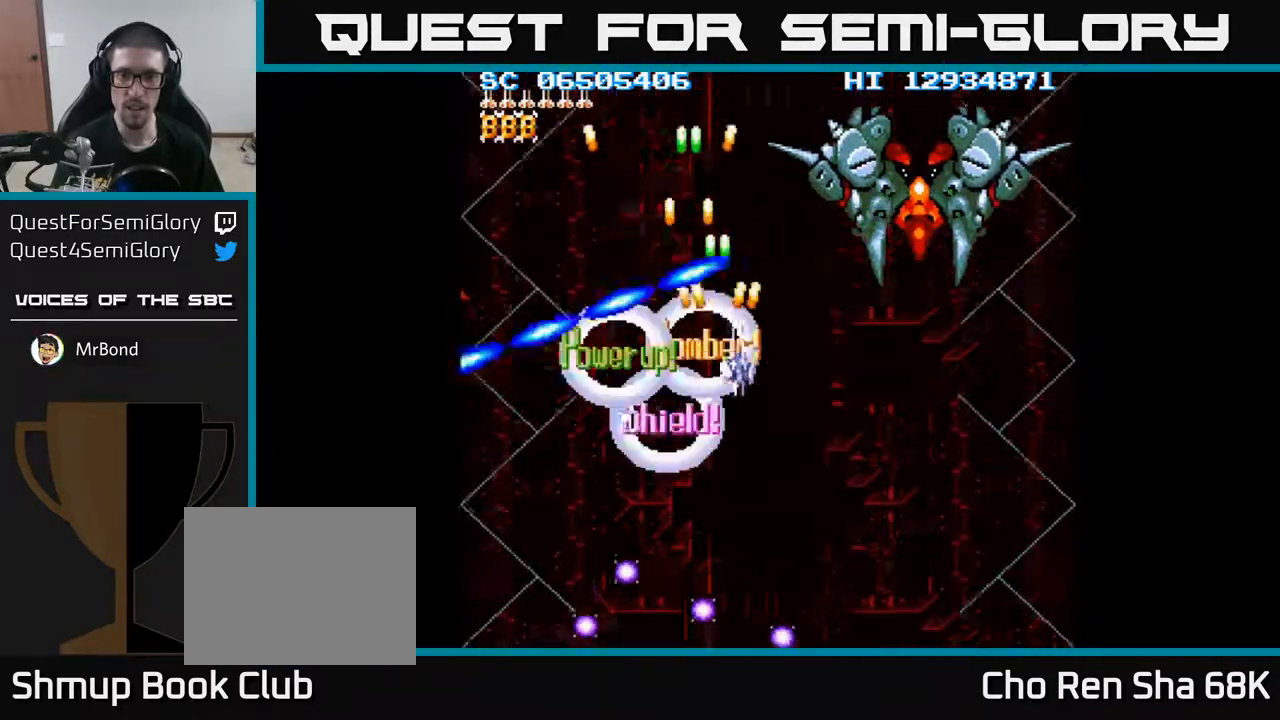
{"buttons": ["A", "DPAD_RIGHT"], "events": []}
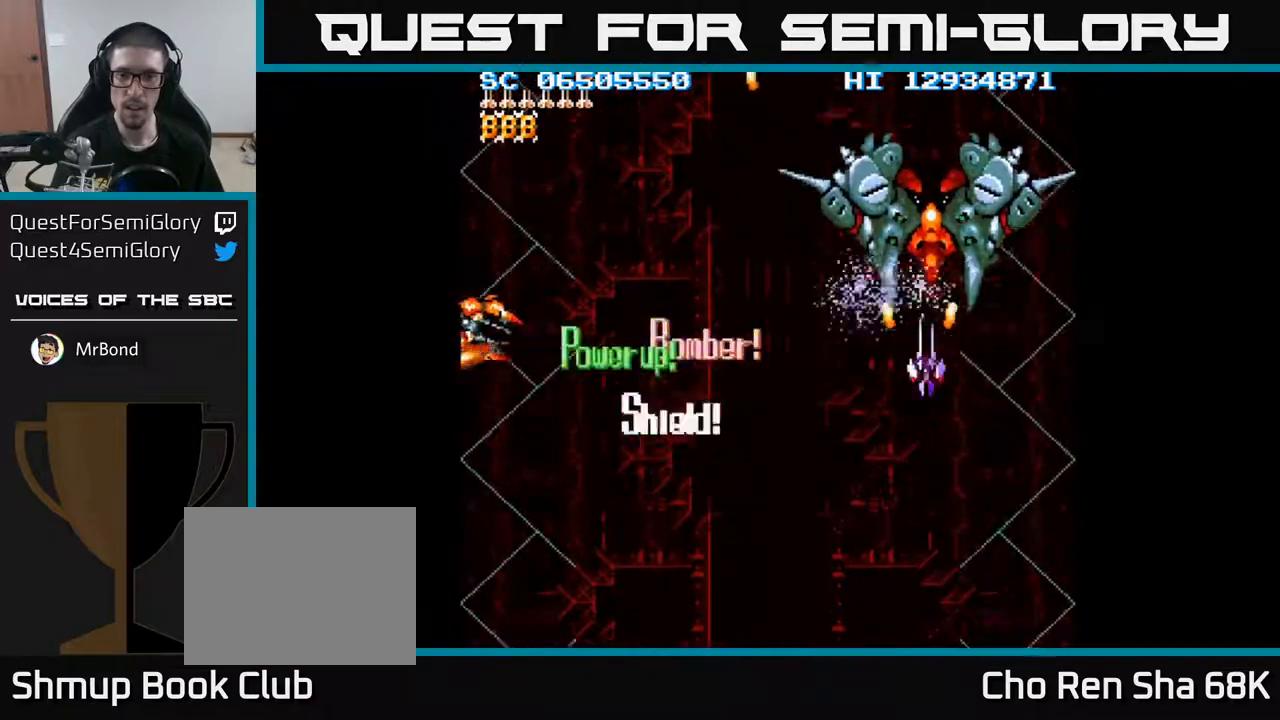
{"buttons": ["A", "DPAD_DOWN"], "events": [[50, "DPAD_RIGHT", "up"], [200, "DPAD_DOWN", "down"], [350, "DPAD_DOWN", "up"], [483, "DPAD_DOWN", "down"]]}
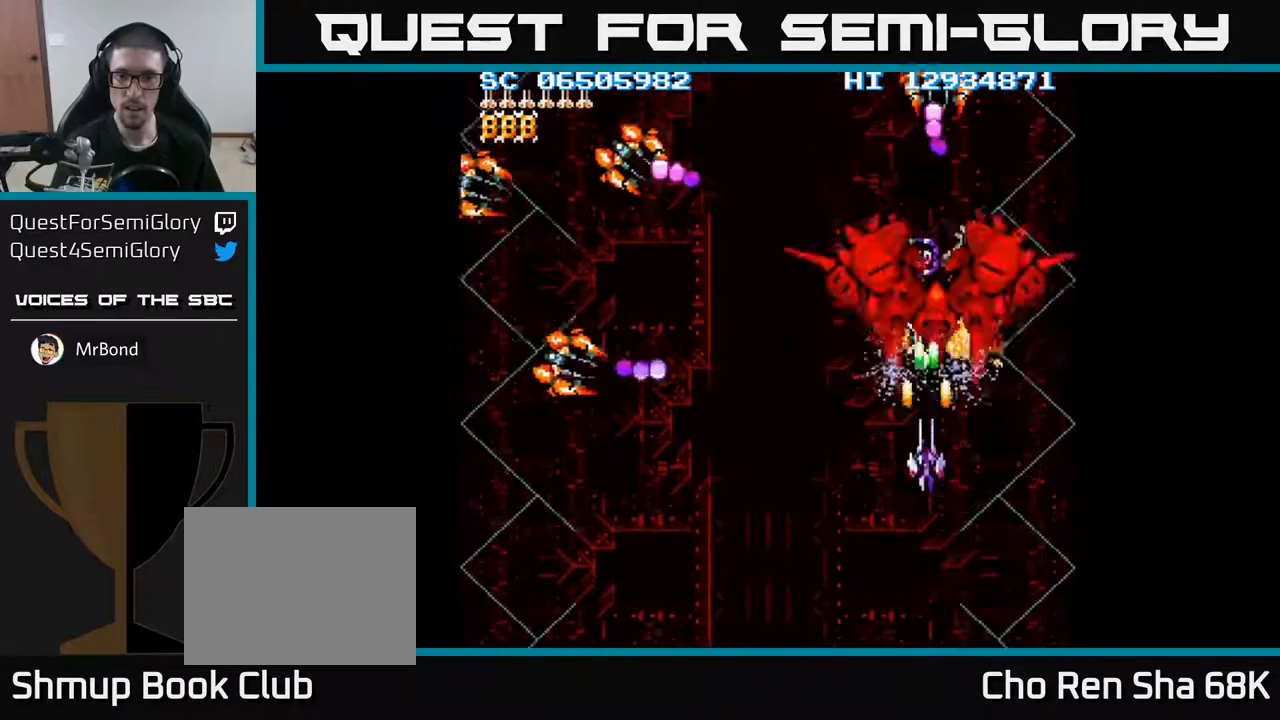
{"buttons": ["A", "DPAD_LEFT"], "events": [[117, "DPAD_DOWN", "up"], [117, "DPAD_LEFT", "down"], [200, "DPAD_DOWN", "down"], [350, "DPAD_DOWN", "up"]]}
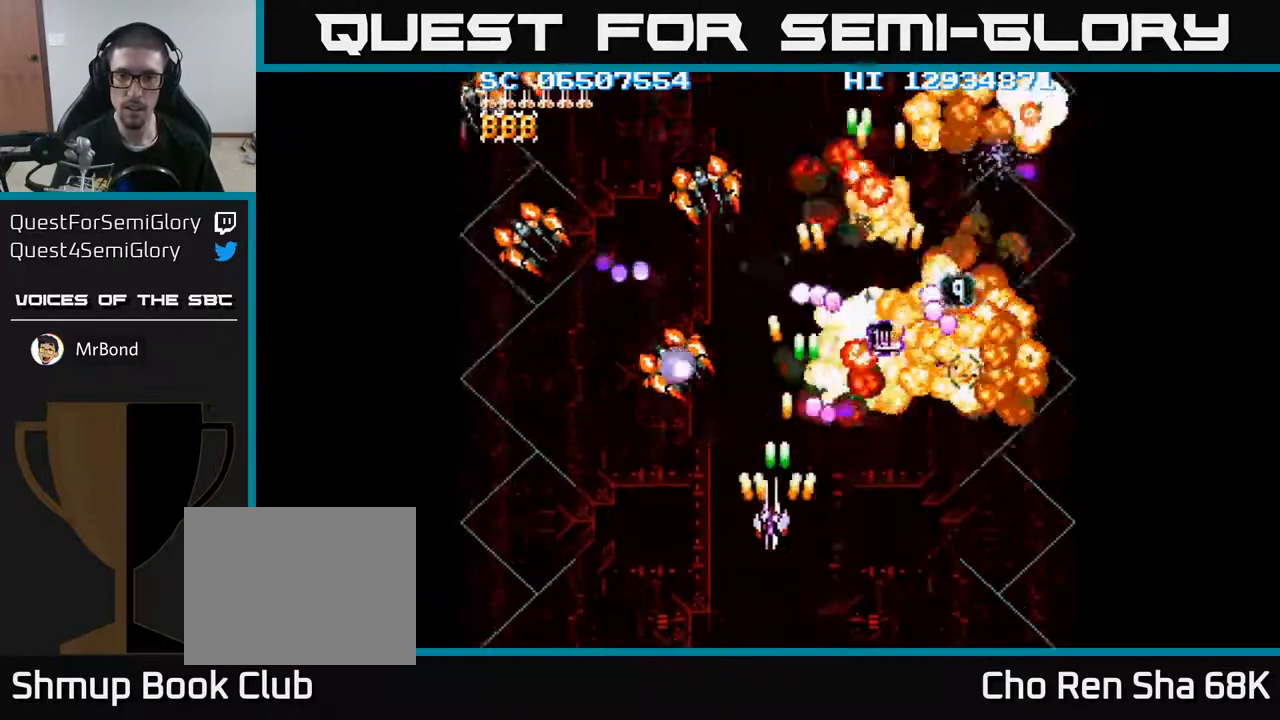
{"buttons": ["A", "DPAD_LEFT"], "events": []}
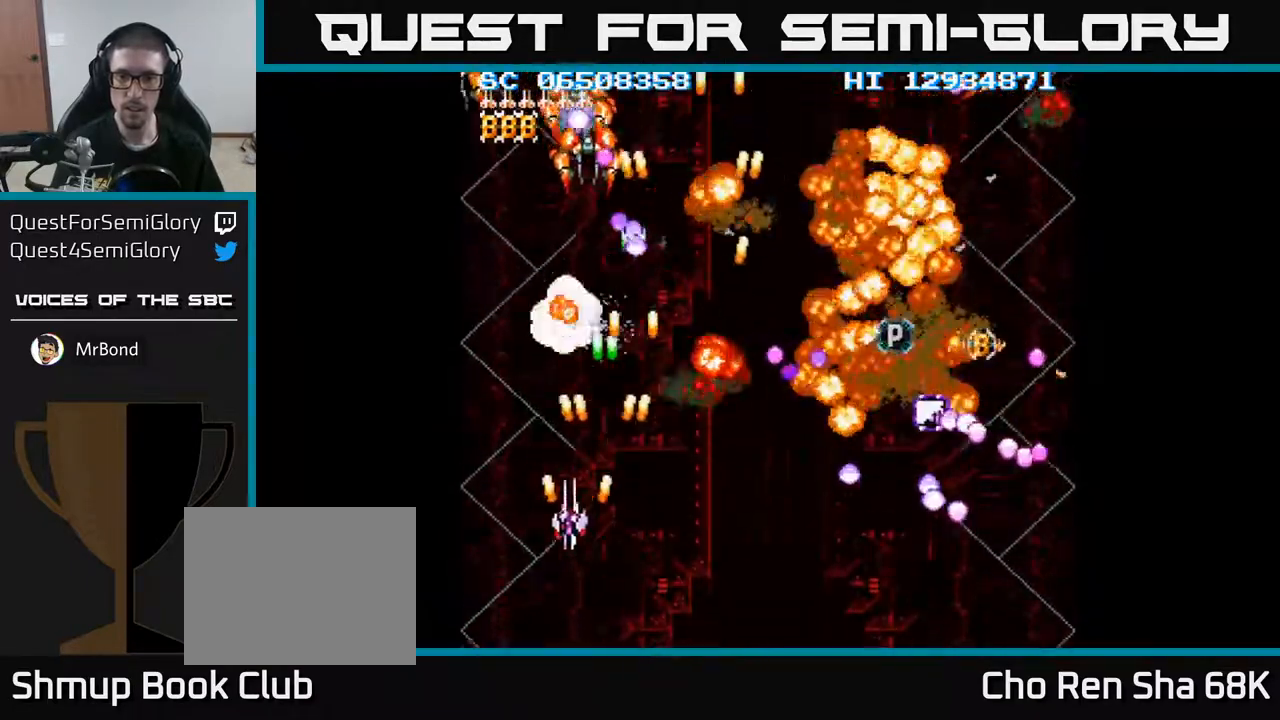
{"buttons": ["A", "DPAD_RIGHT"], "events": [[117, "DPAD_DOWN", "down"], [183, "DPAD_LEFT", "up"], [350, "DPAD_DOWN", "up"], [400, "DPAD_RIGHT", "down"]]}
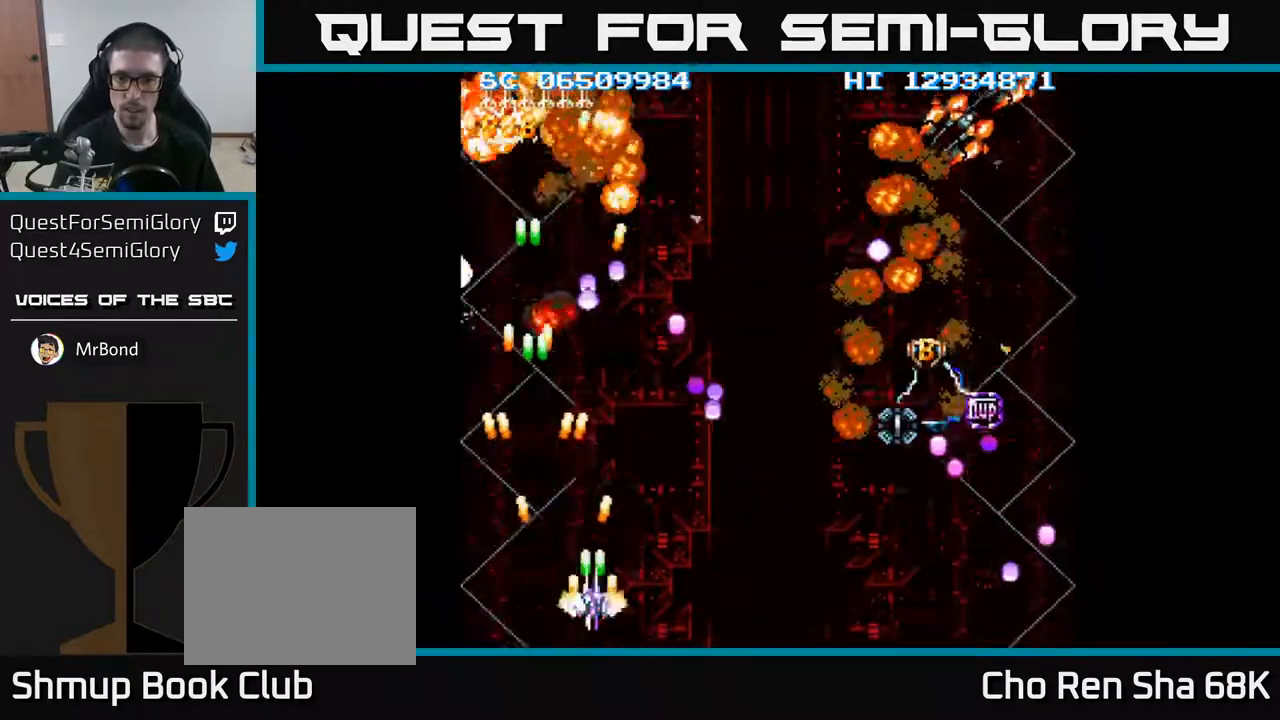
{"buttons": ["A", "DPAD_UP"], "events": [[300, "DPAD_RIGHT", "up"], [483, "DPAD_UP", "down"]]}
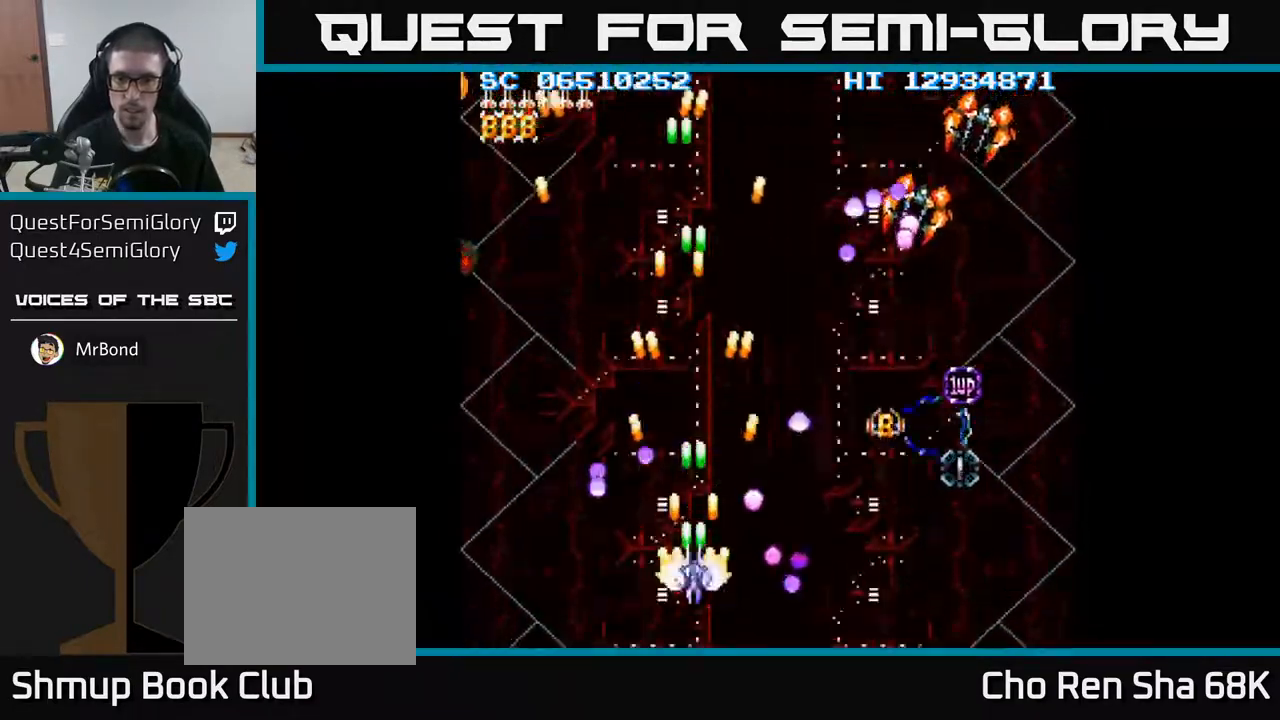
{"buttons": ["A", "DPAD_RIGHT"], "events": [[117, "DPAD_RIGHT", "down"], [133, "DPAD_UP", "up"], [217, "DPAD_DOWN", "down"], [233, "DPAD_RIGHT", "up"], [333, "DPAD_RIGHT", "down"], [367, "DPAD_DOWN", "up"]]}
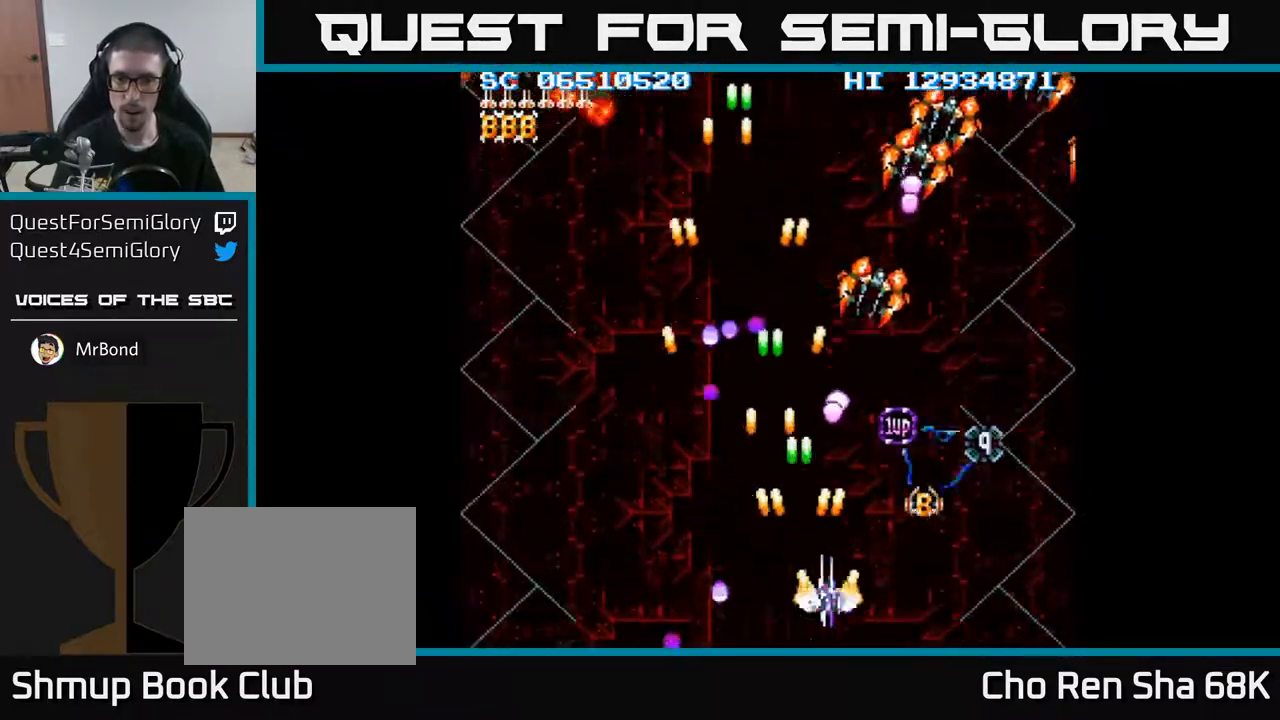
{"buttons": ["A", "DPAD_RIGHT"], "events": [[183, "DPAD_DOWN", "down"], [283, "DPAD_RIGHT", "up"], [300, "DPAD_DOWN", "up"], [483, "DPAD_RIGHT", "down"]]}
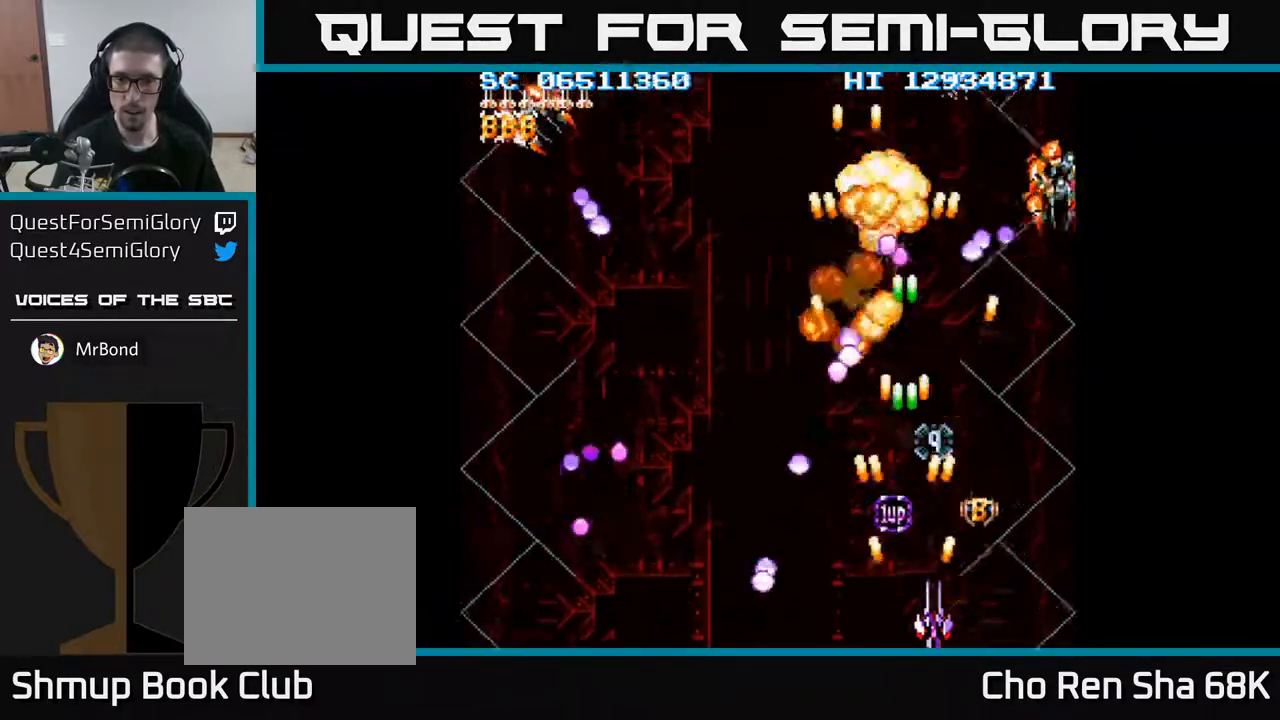
{"buttons": ["A", "DPAD_UP"], "events": [[83, "DPAD_RIGHT", "up"], [250, "DPAD_LEFT", "down"], [317, "DPAD_LEFT", "up"], [500, "DPAD_UP", "down"]]}
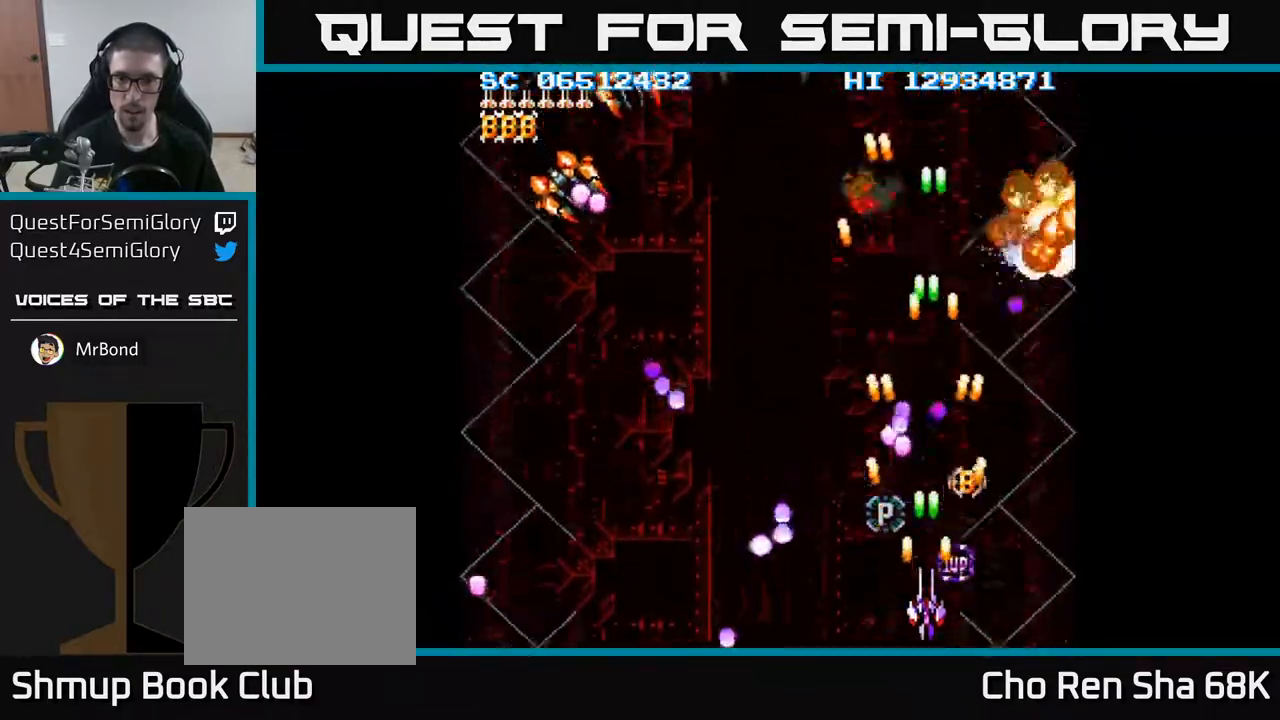
{"buttons": ["A"], "events": [[17, "DPAD_UP", "up"], [33, "DPAD_UP", "down"], [167, "DPAD_UP", "up"], [183, "X", "down"], [267, "X", "up"]]}
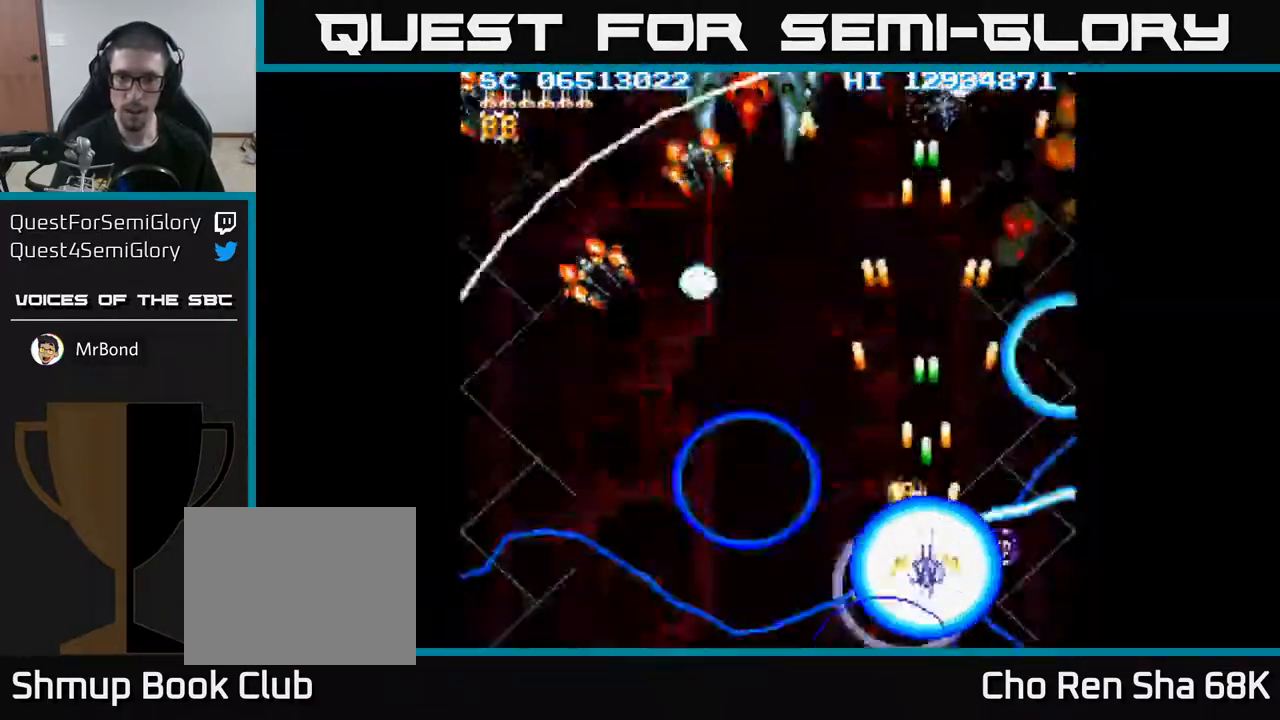
{"buttons": ["A"], "events": []}
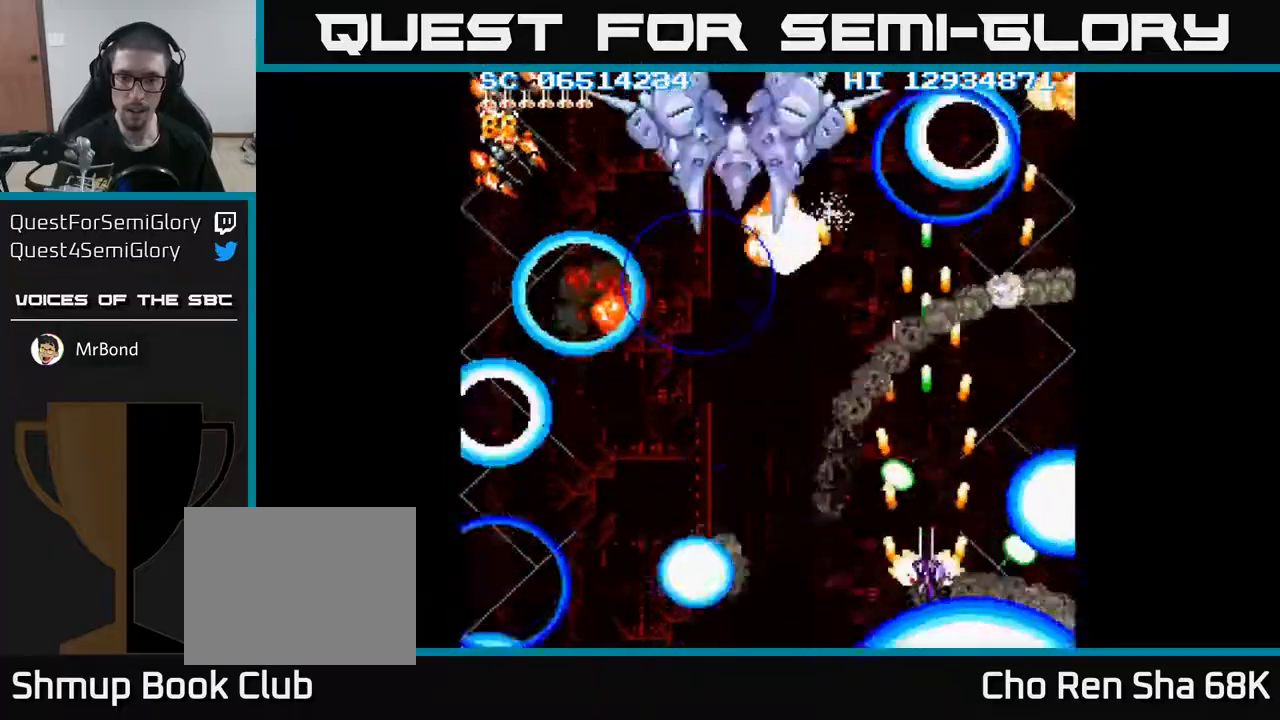
{"buttons": ["A", "DPAD_UP", "DPAD_LEFT"], "events": [[83, "DPAD_LEFT", "down"], [500, "DPAD_UP", "down"]]}
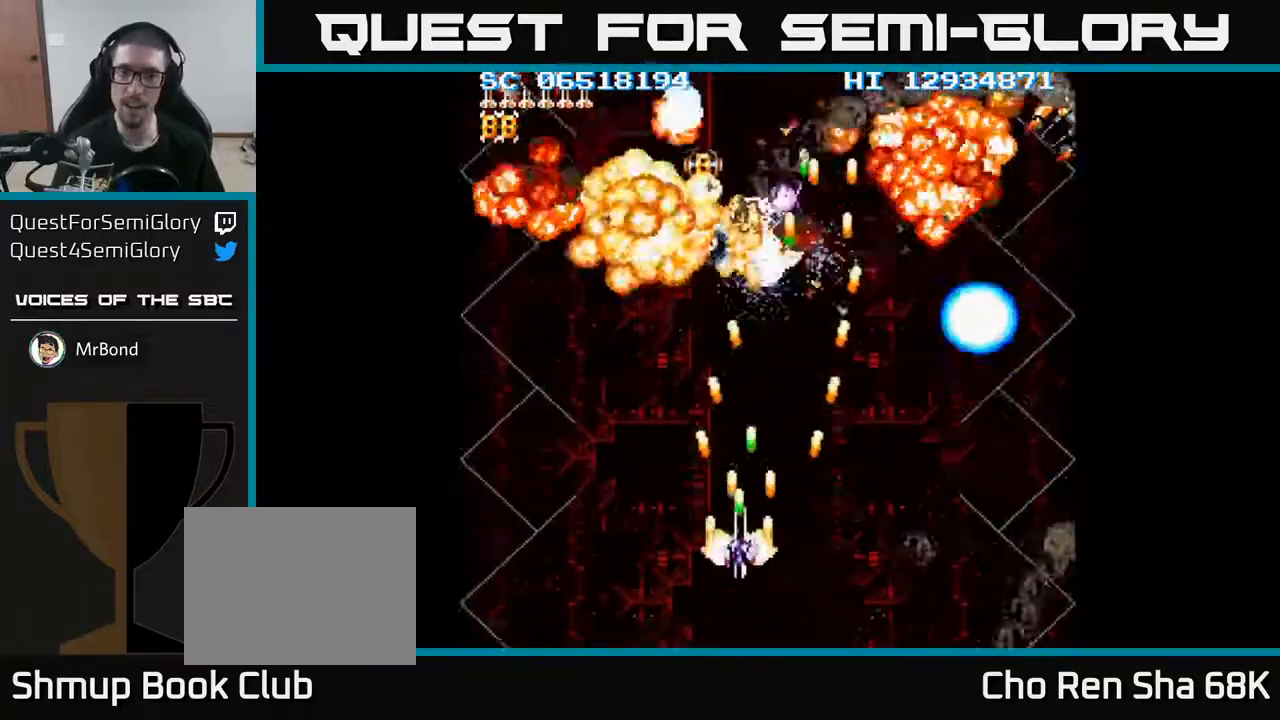
{"buttons": ["A", "DPAD_LEFT"], "events": [[233, "DPAD_UP", "up"], [317, "DPAD_DOWN", "down"], [433, "DPAD_DOWN", "up"]]}
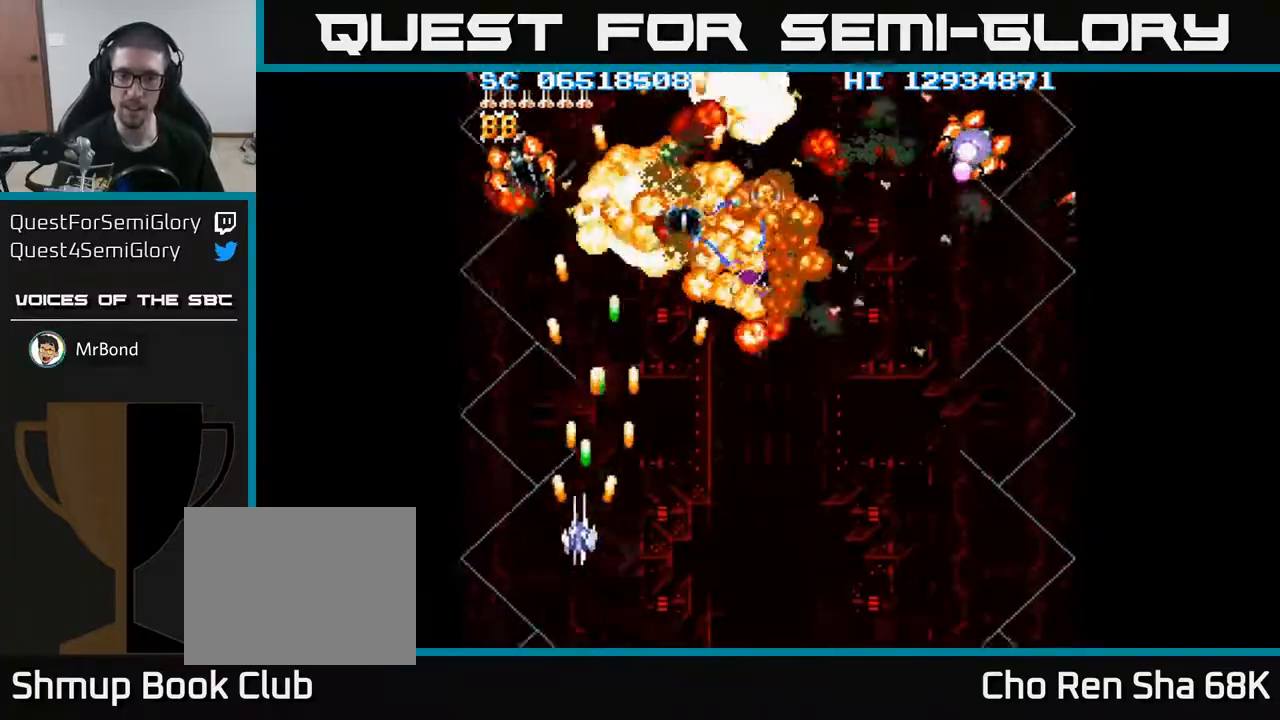
{"buttons": ["A", "DPAD_RIGHT"], "events": [[117, "DPAD_DOWN", "down"], [150, "DPAD_LEFT", "up"], [183, "DPAD_RIGHT", "down"], [283, "DPAD_DOWN", "up"]]}
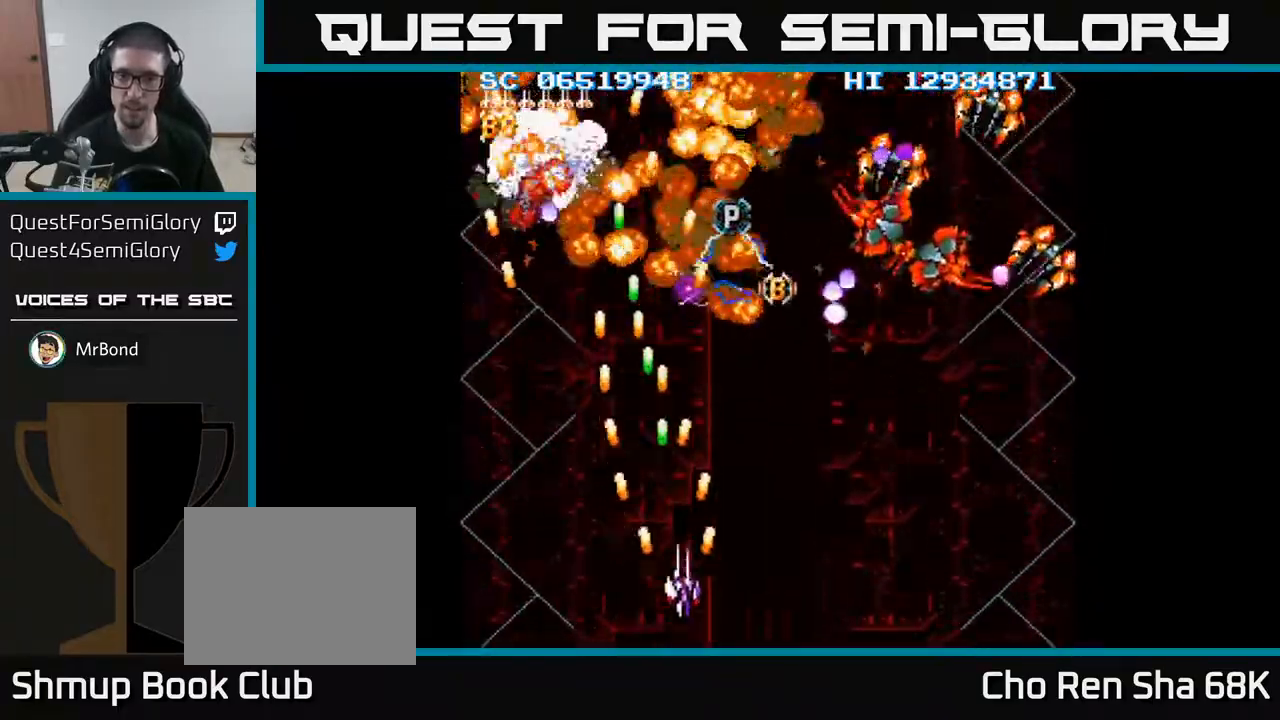
{"buttons": ["A", "DPAD_RIGHT"], "events": []}
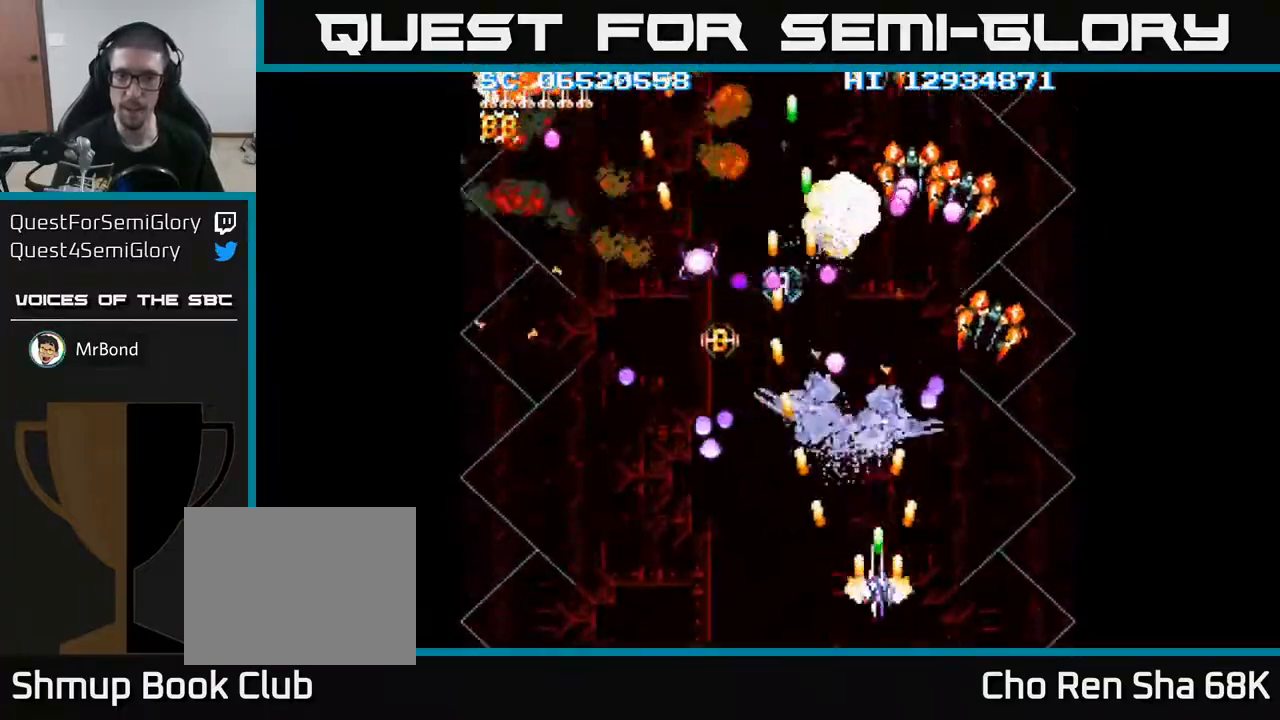
{"buttons": ["A"], "events": [[67, "DPAD_RIGHT", "up"], [117, "DPAD_LEFT", "down"], [167, "DPAD_DOWN", "down"], [167, "DPAD_LEFT", "up"], [217, "DPAD_RIGHT", "down"], [333, "DPAD_DOWN", "up"], [483, "DPAD_RIGHT", "up"]]}
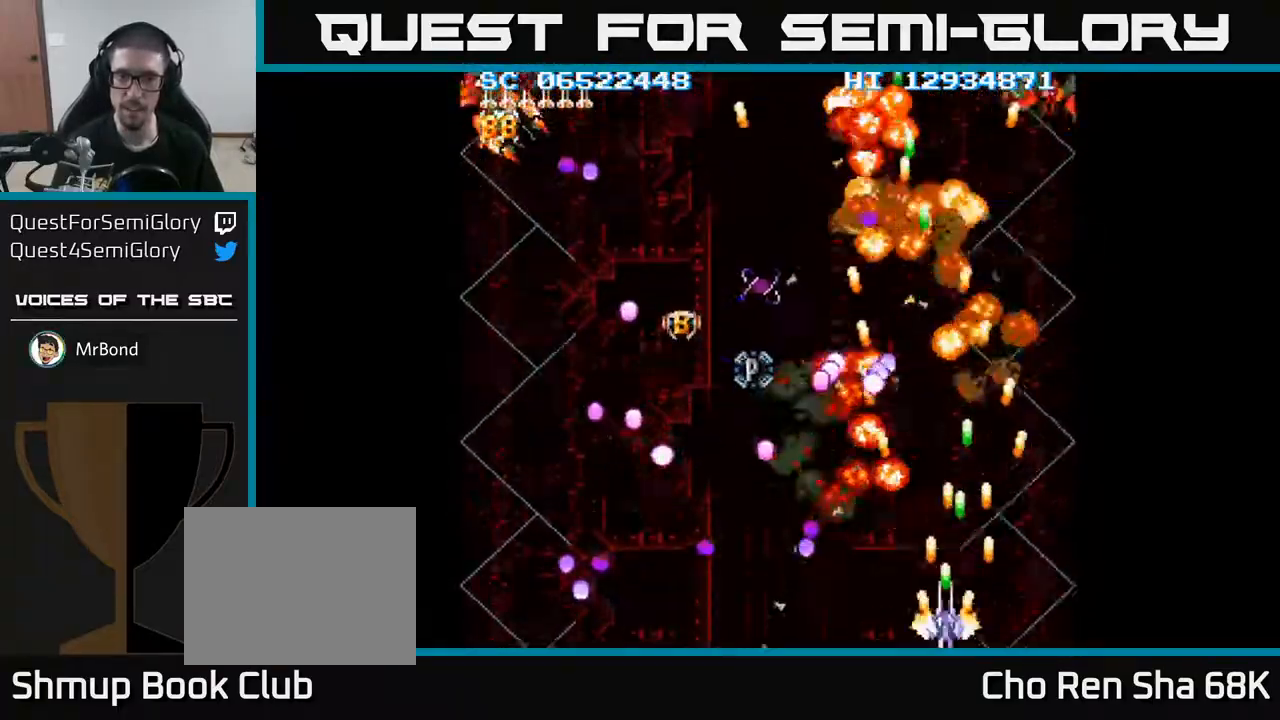
{"buttons": ["A", "DPAD_DOWN"], "events": [[17, "DPAD_LEFT", "down"], [150, "DPAD_UP", "down"], [167, "DPAD_LEFT", "up"], [200, "DPAD_RIGHT", "down"], [350, "DPAD_RIGHT", "up"], [417, "DPAD_UP", "up"], [500, "DPAD_DOWN", "down"]]}
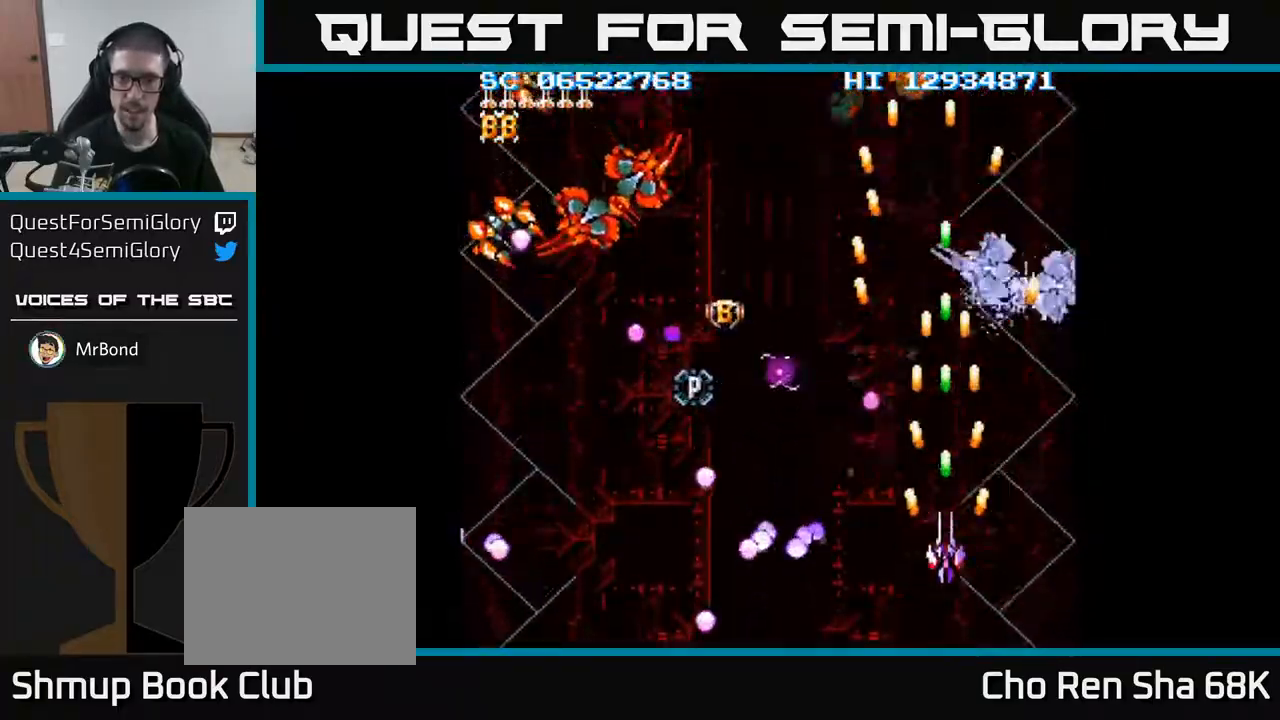
{"buttons": ["A", "DPAD_DOWN", "DPAD_LEFT"], "events": [[83, "DPAD_LEFT", "down"], [133, "DPAD_DOWN", "up"], [200, "DPAD_UP", "down"], [300, "DPAD_UP", "up"], [400, "DPAD_DOWN", "down"]]}
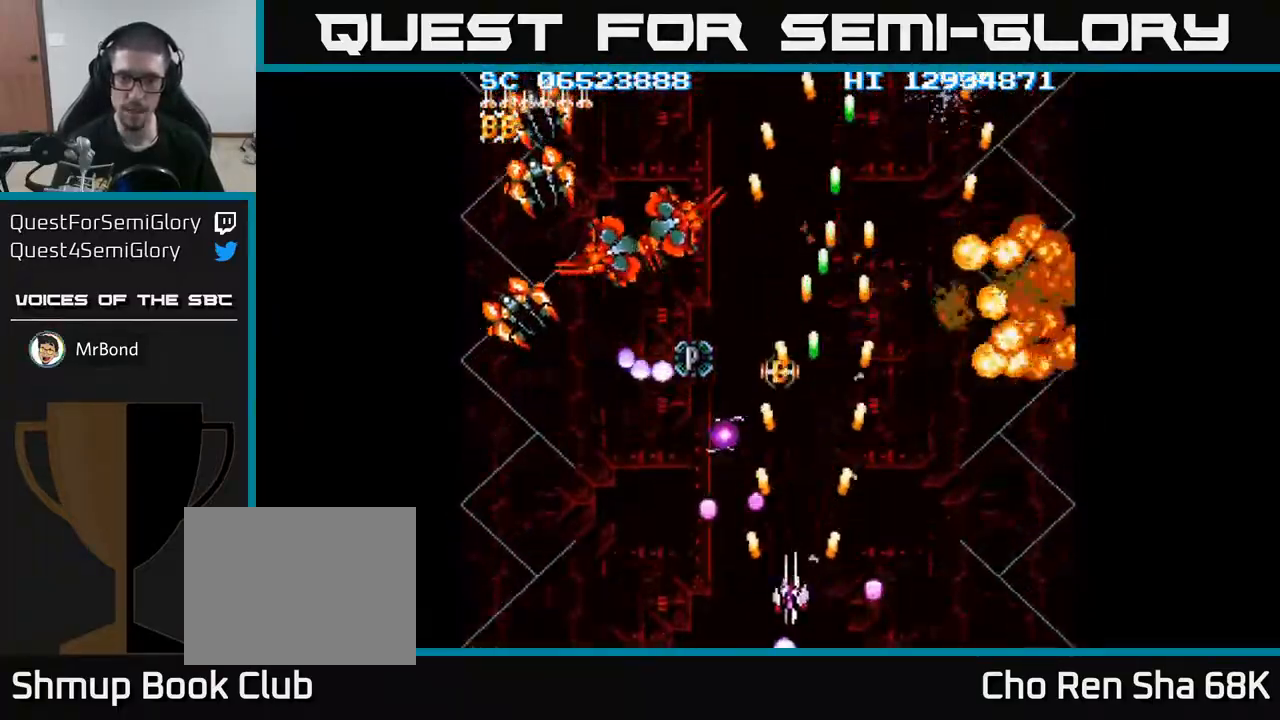
{"buttons": ["A", "DPAD_LEFT"], "events": [[150, "DPAD_DOWN", "up"]]}
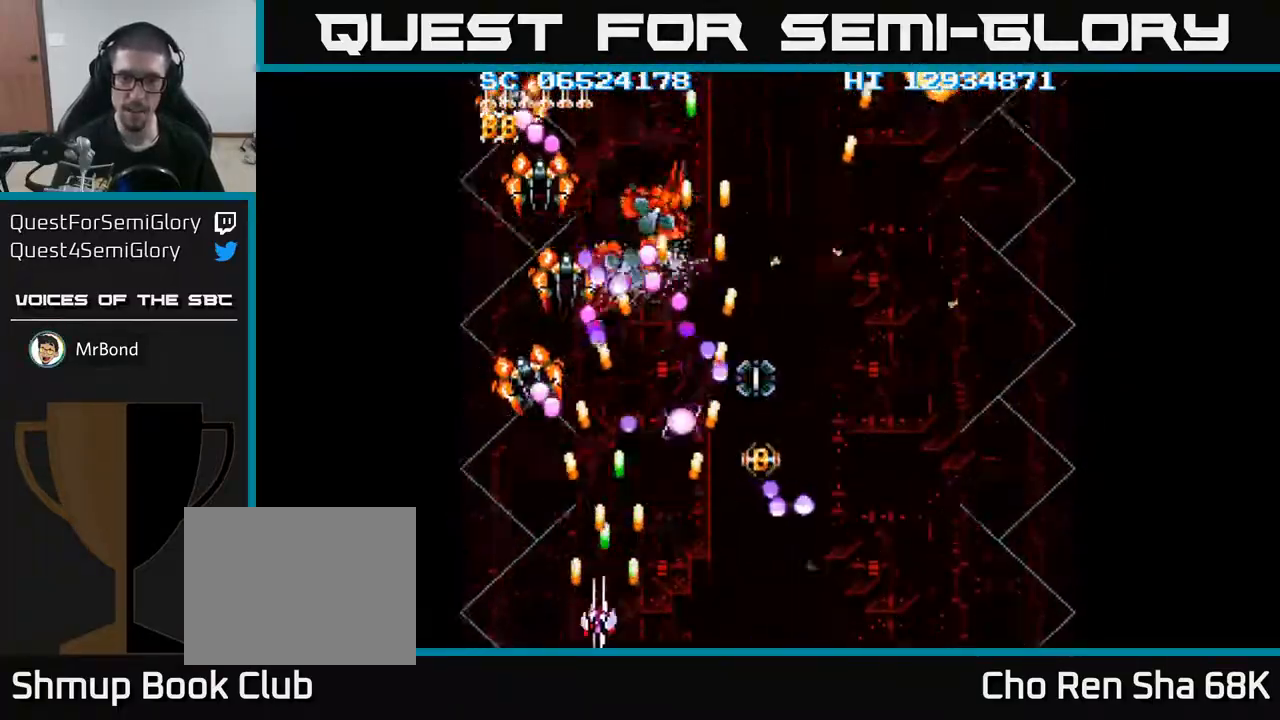
{"buttons": ["A", "DPAD_RIGHT"], "events": [[250, "DPAD_UP", "down"], [350, "DPAD_LEFT", "up"], [500, "DPAD_RIGHT", "down"], [500, "DPAD_UP", "up"]]}
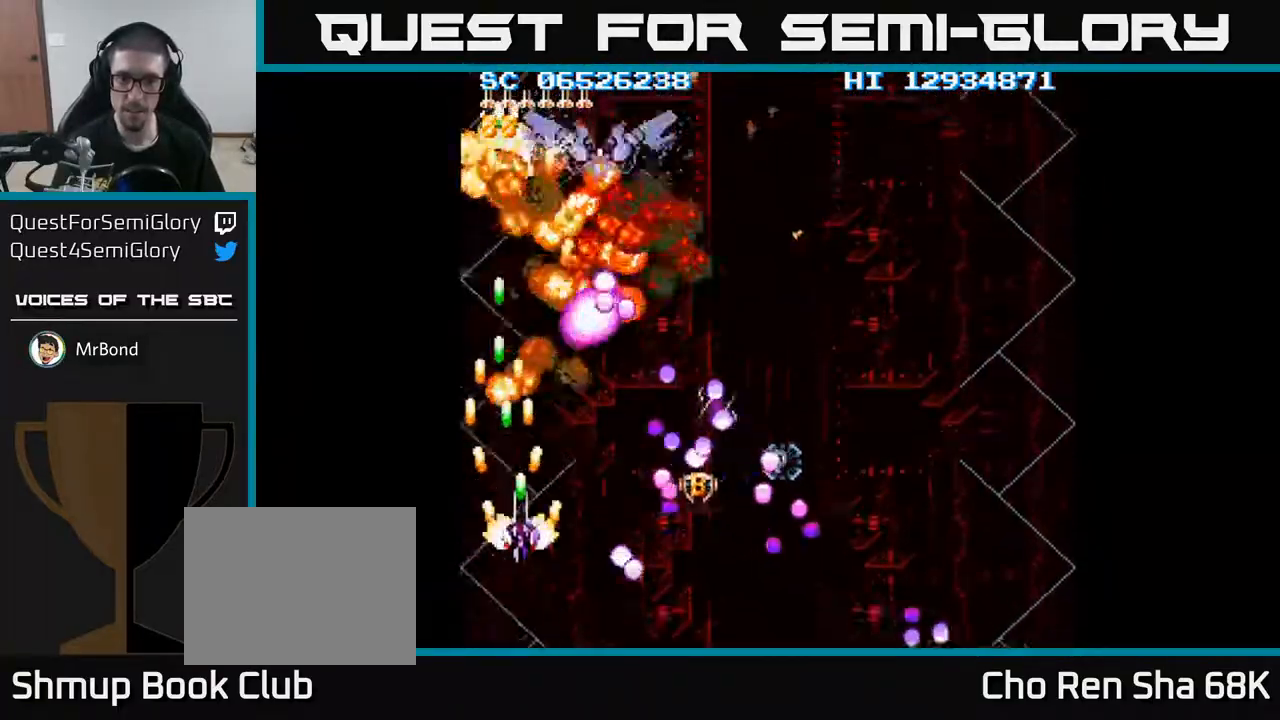
{"buttons": ["A", "DPAD_RIGHT"]}
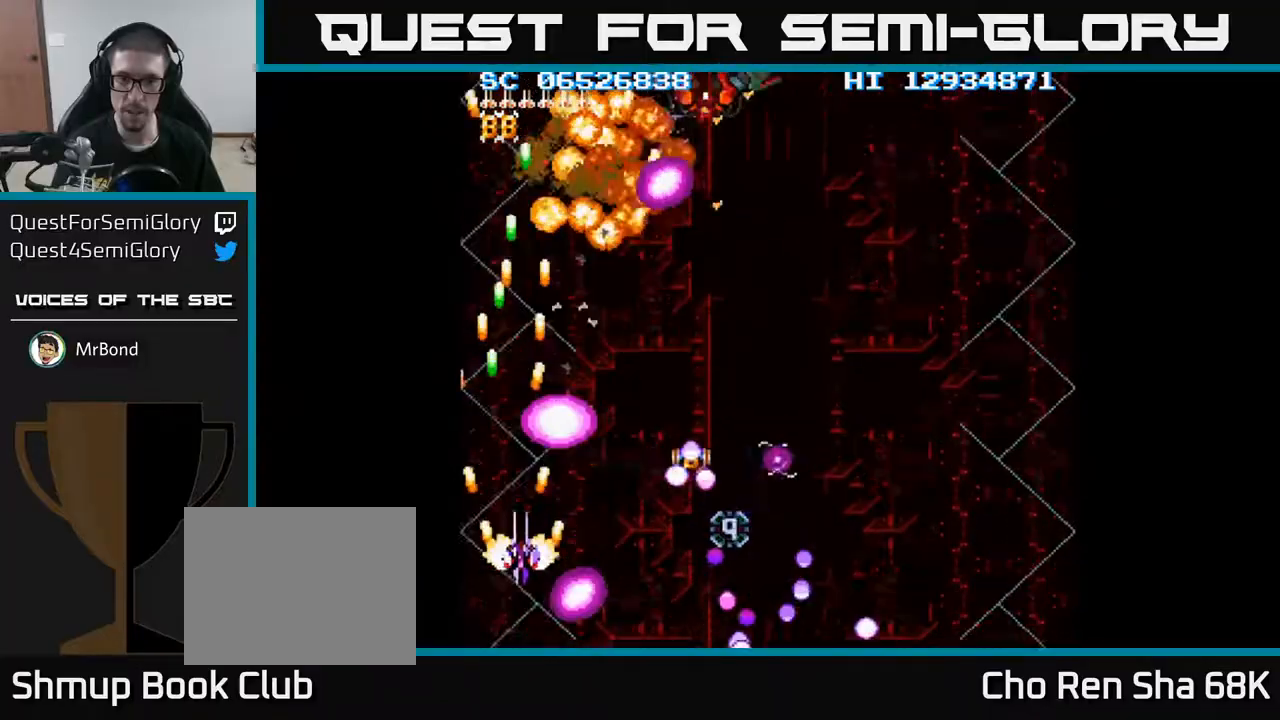
{"buttons": ["A", "DPAD_RIGHT"], "events": [[117, "DPAD_DOWN", "down"], [450, "DPAD_DOWN", "up"]]}
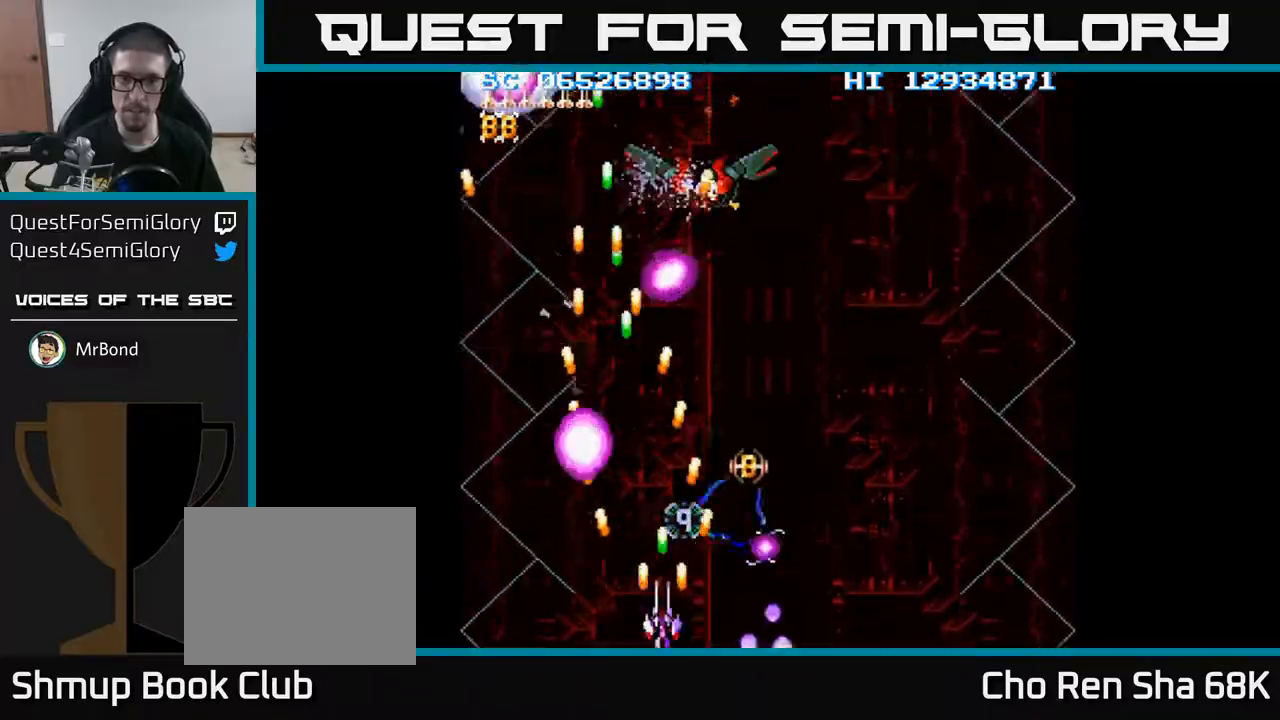
{"buttons": ["A"], "events": [[17, "DPAD_RIGHT", "up"], [183, "DPAD_RIGHT", "down"], [400, "DPAD_RIGHT", "up"], [433, "X", "down"], [483, "X", "up"]]}
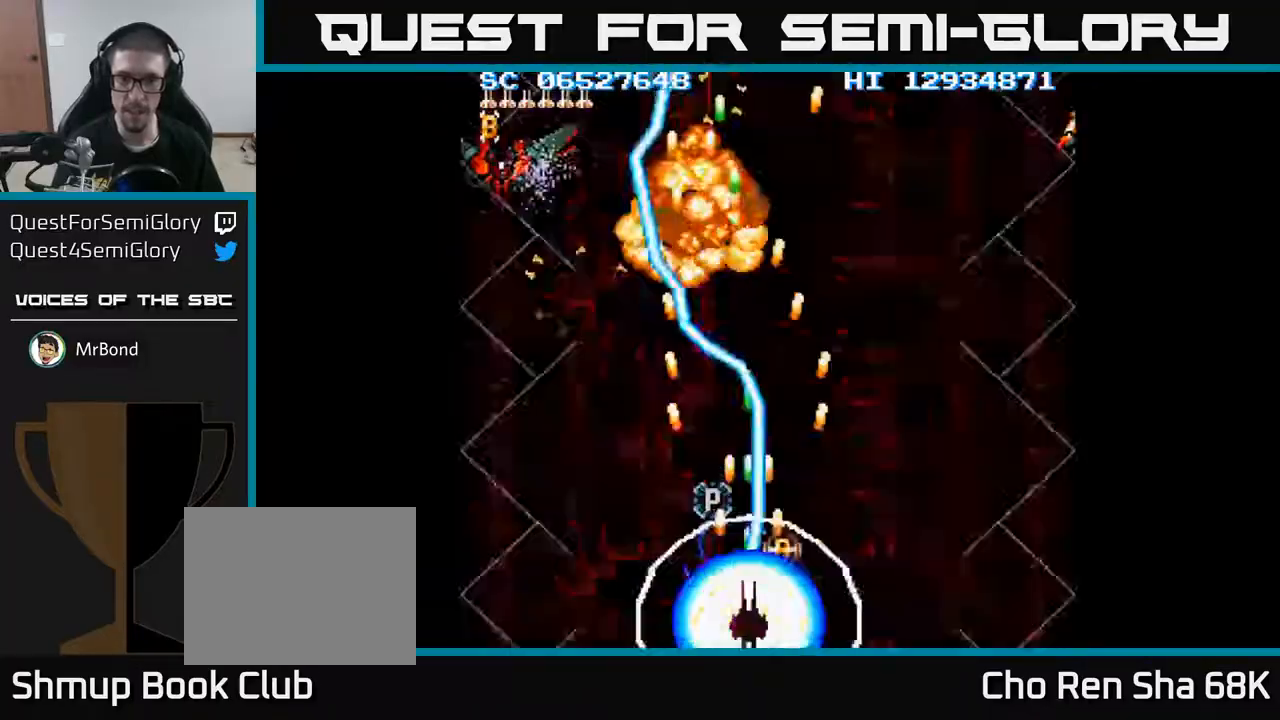
{"buttons": ["A"], "events": [[133, "DPAD_LEFT", "down"], [133, "DPAD_UP", "down"], [167, "DPAD_LEFT", "up"], [217, "DPAD_UP", "up"], [383, "DPAD_UP", "down"], [433, "DPAD_UP", "up"]]}
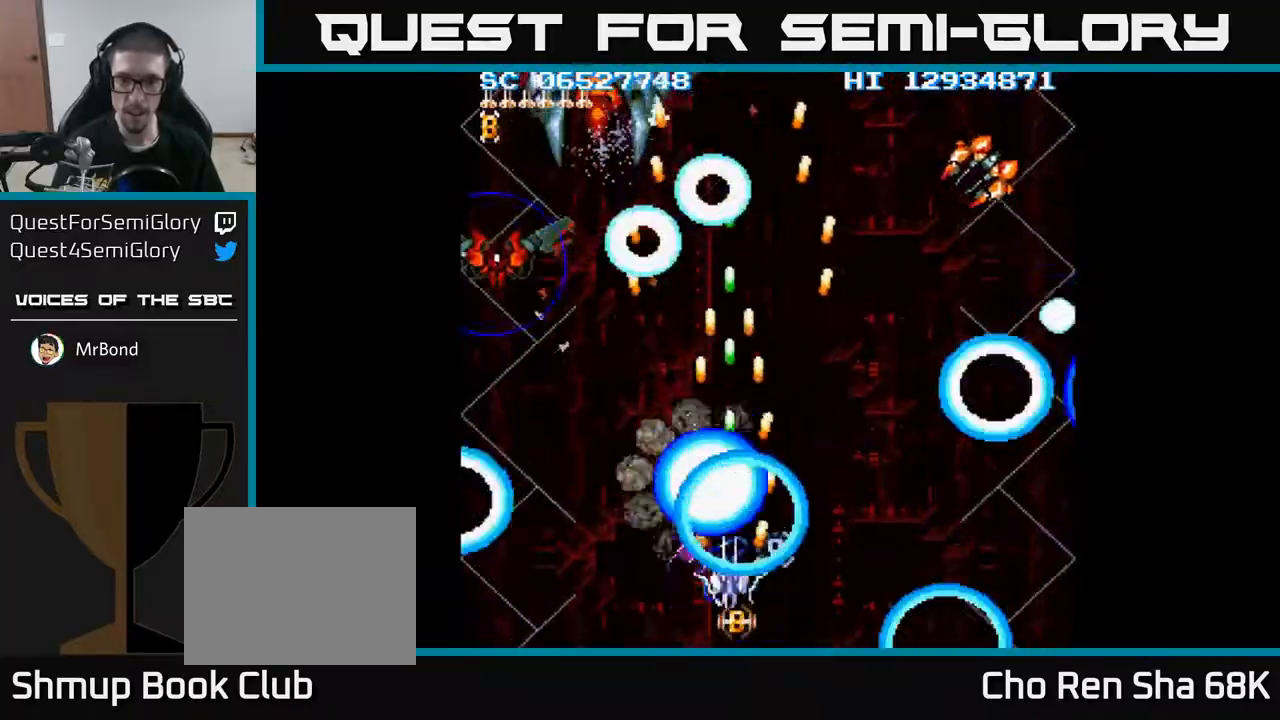
{"buttons": ["A", "DPAD_DOWN"], "events": [[233, "DPAD_DOWN", "down"], [283, "DPAD_DOWN", "up"], [483, "DPAD_DOWN", "down"]]}
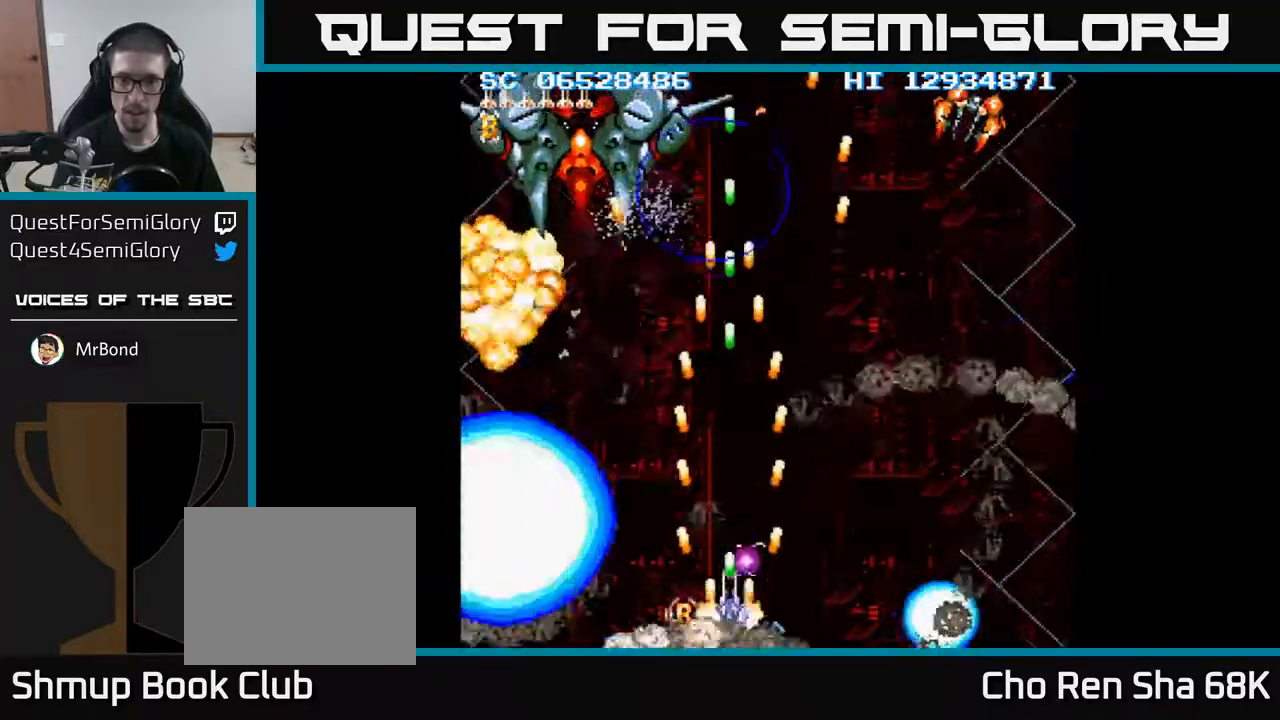
{"buttons": ["A", "DPAD_DOWN"], "events": [[17, "DPAD_DOWN", "up"], [217, "DPAD_DOWN", "down"], [283, "DPAD_DOWN", "up"], [417, "DPAD_DOWN", "down"]]}
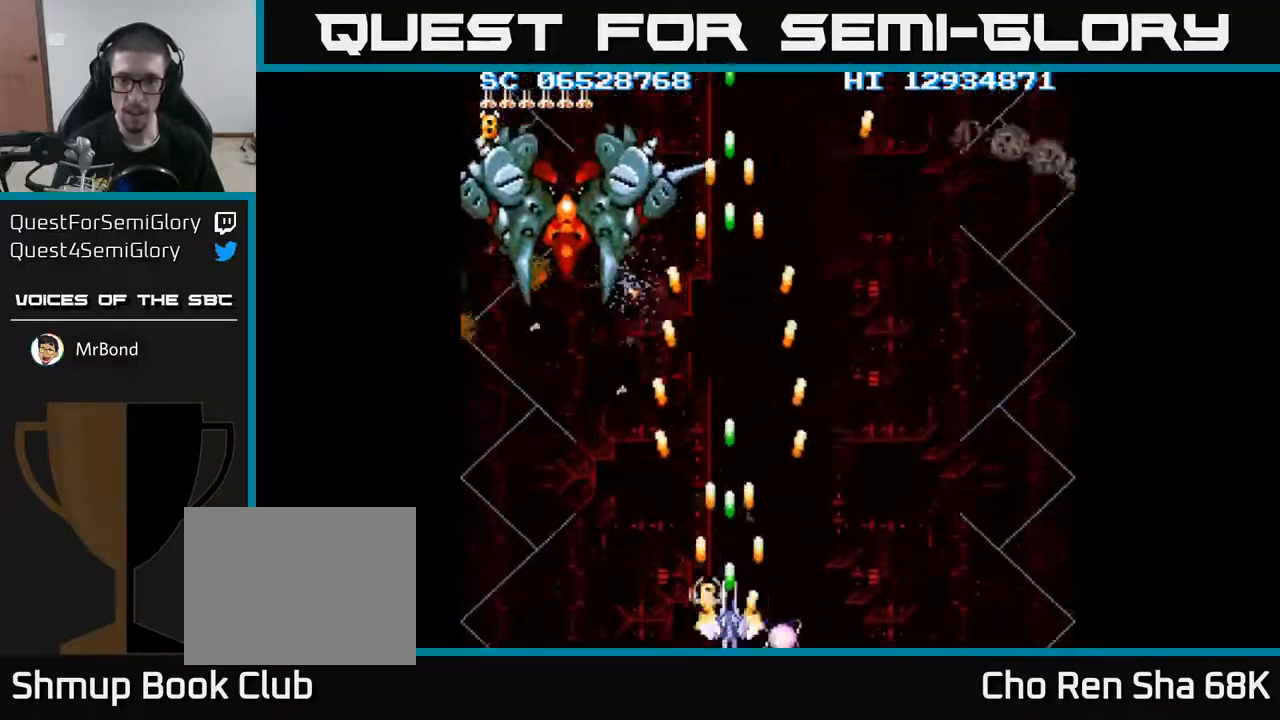
{"buttons": ["A", "DPAD_LEFT"], "events": [[17, "DPAD_DOWN", "up"], [150, "DPAD_DOWN", "down"], [250, "DPAD_DOWN", "up"], [350, "DPAD_LEFT", "down"]]}
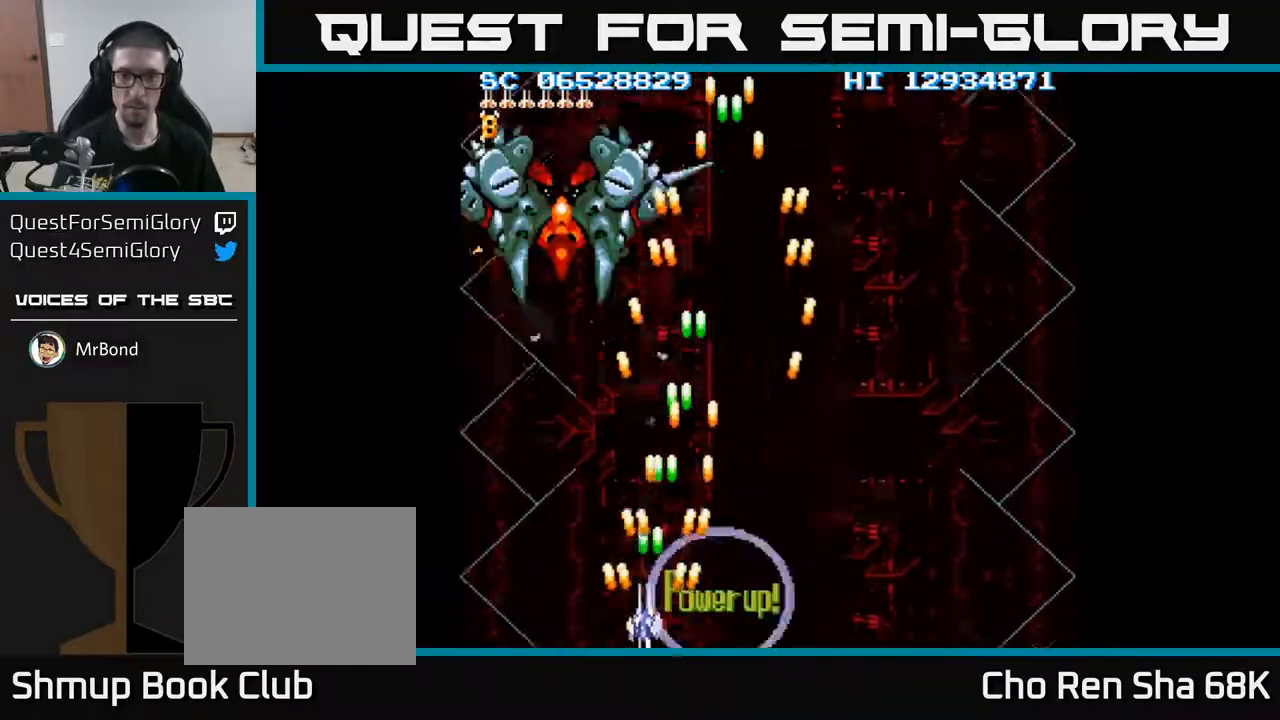
{"buttons": ["A", "DPAD_RIGHT"], "events": [[183, "DPAD_UP", "down"], [200, "DPAD_LEFT", "up"], [433, "DPAD_RIGHT", "down"], [433, "DPAD_UP", "up"]]}